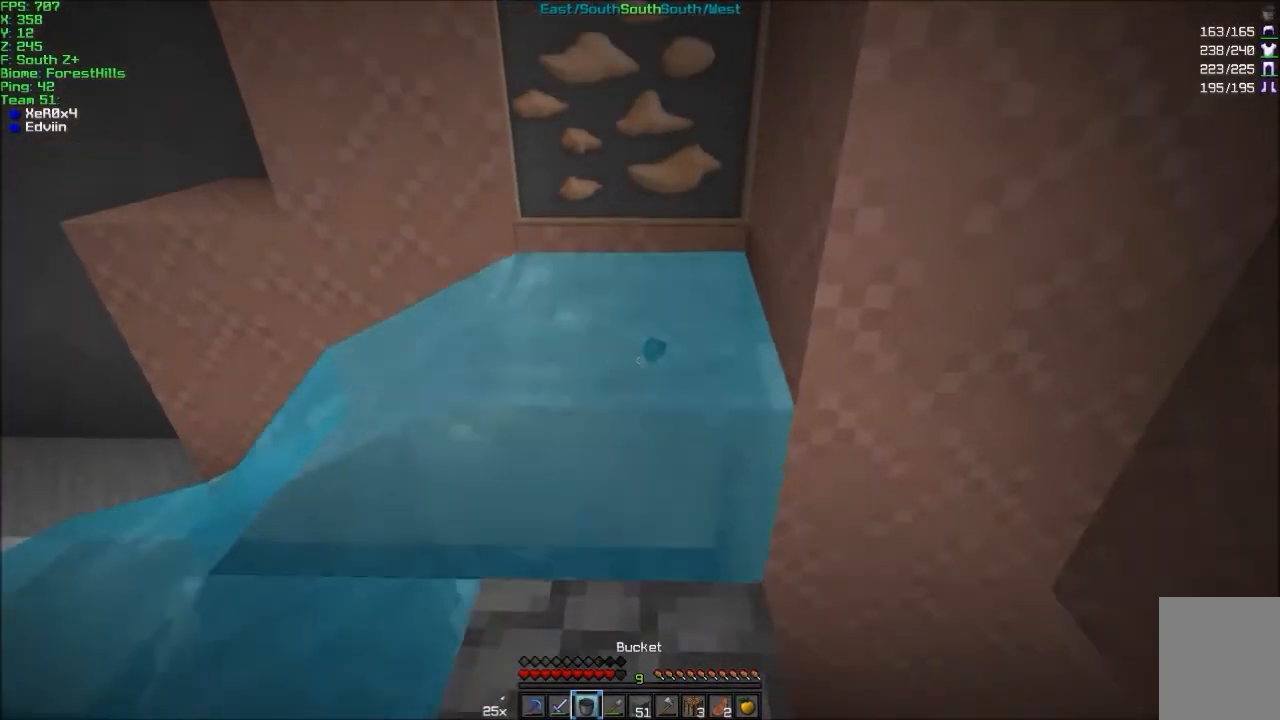
Gameplay with keyboard and mouse; each line is a JSON object with the keys and mouse buttons held at the frame after it. "events" lists presses ("down") and releases ("up") of "a", "d", "s", "w", "mouse_left" and "mouse_right" between this image and that frame as [ms after this image, input, new state], when the widget could be followed in between. "mouse_left", "mouse_right" = the "left", "right" buttons of the "mouse" list. No other keys are recorded. Fast repeated clicks can show as one long hold. Mouse movement is not recorded.
{"keys": ["w"], "mouse": [], "events": [[33, "mouse_right", "down"], [66, "mouse_right", "up"], [233, "w", "down"]]}
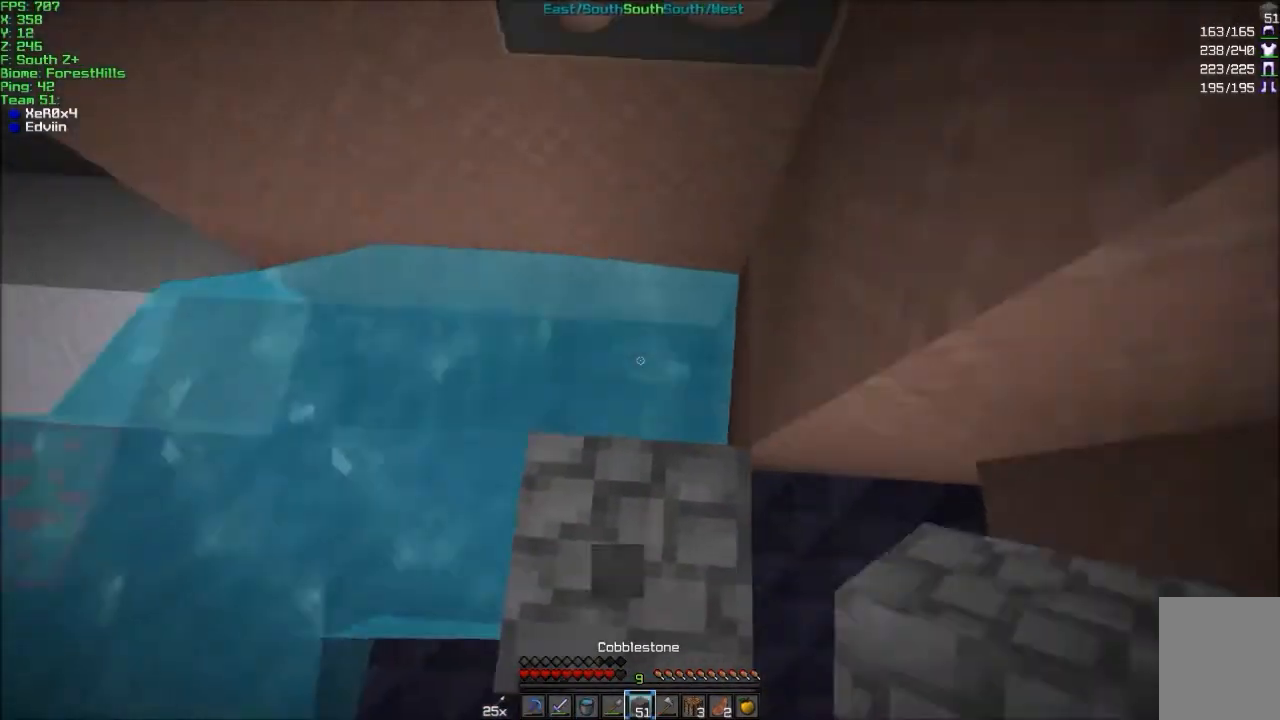
{"keys": [], "mouse": ["right"], "events": [[34, "mouse_right", "down"], [134, "mouse_right", "up"], [134, "w", "up"], [234, "mouse_right", "down"], [267, "s", "down"], [467, "s", "up"]]}
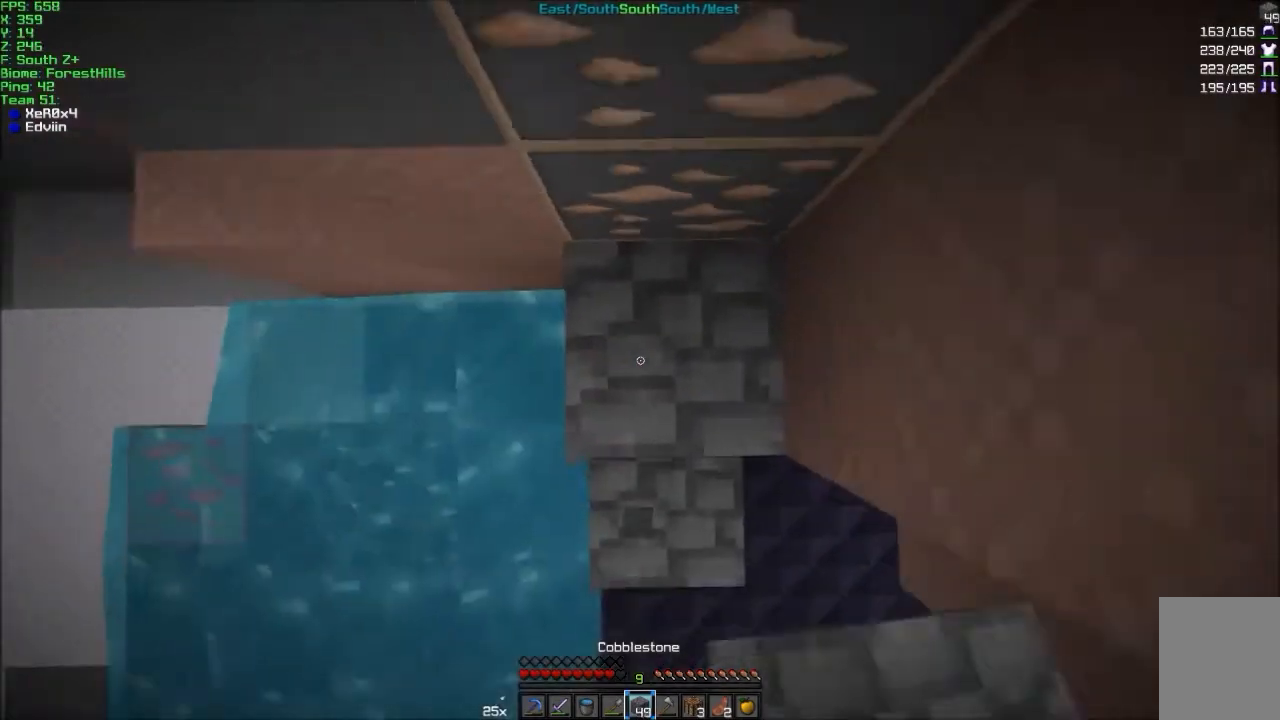
{"keys": [], "mouse": ["left"], "events": [[33, "d", "down"], [167, "d", "up"], [267, "mouse_right", "up"], [467, "mouse_left", "down"]]}
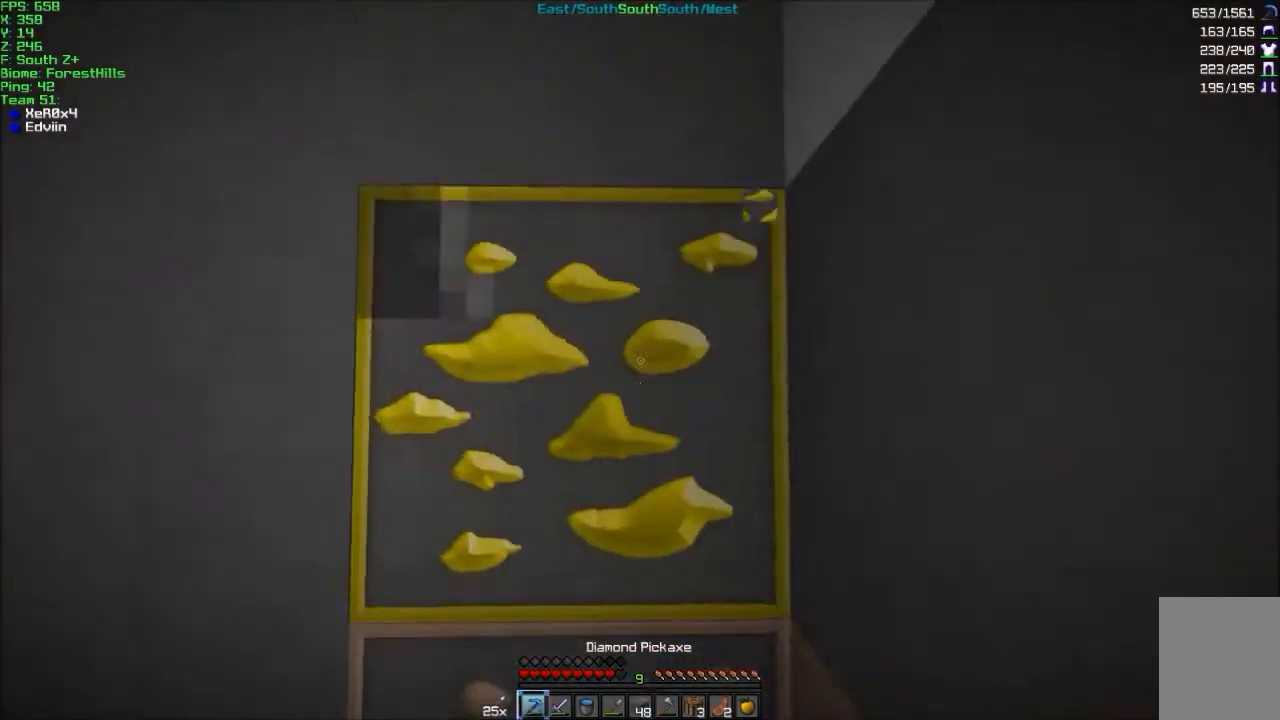
{"keys": ["w"], "mouse": ["left"], "events": [[467, "w", "down"]]}
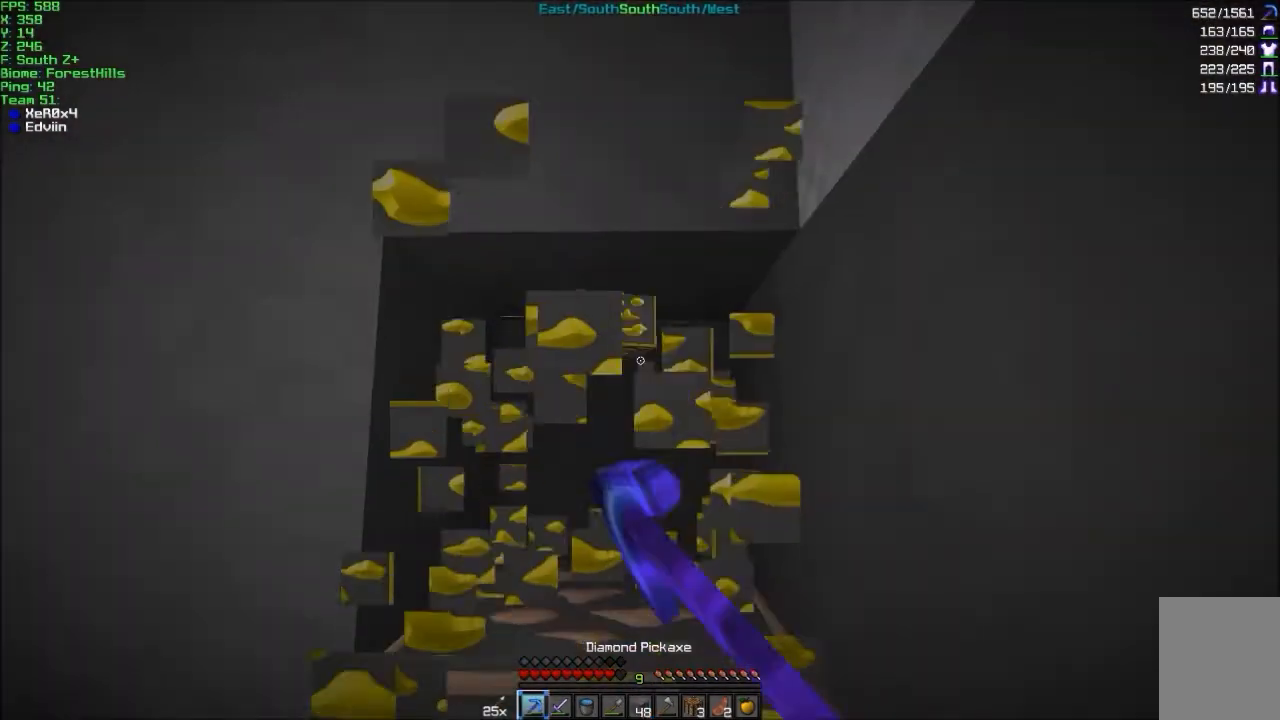
{"keys": [], "mouse": ["left"], "events": [[133, "a", "down"], [267, "a", "up"], [333, "w", "up"]]}
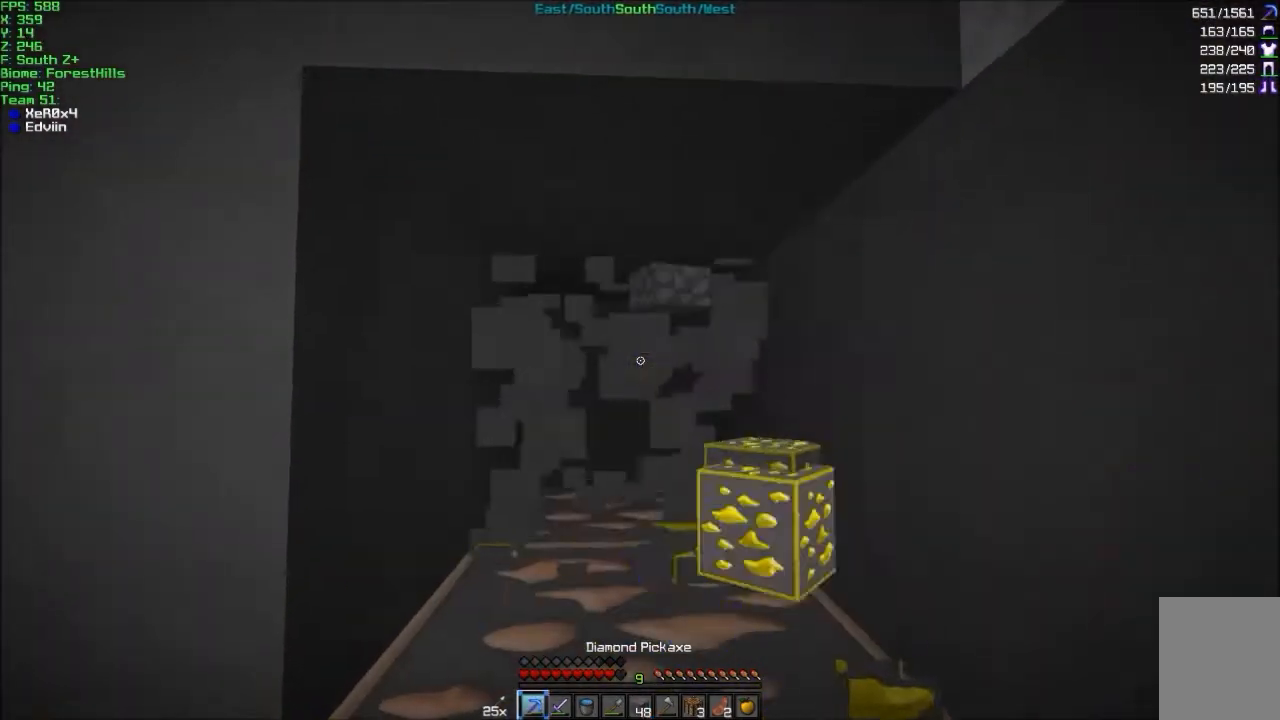
{"keys": ["d"], "mouse": [], "events": [[34, "w", "down"], [67, "d", "down"], [234, "d", "up"], [234, "mouse_left", "up"], [367, "d", "down"], [467, "w", "up"]]}
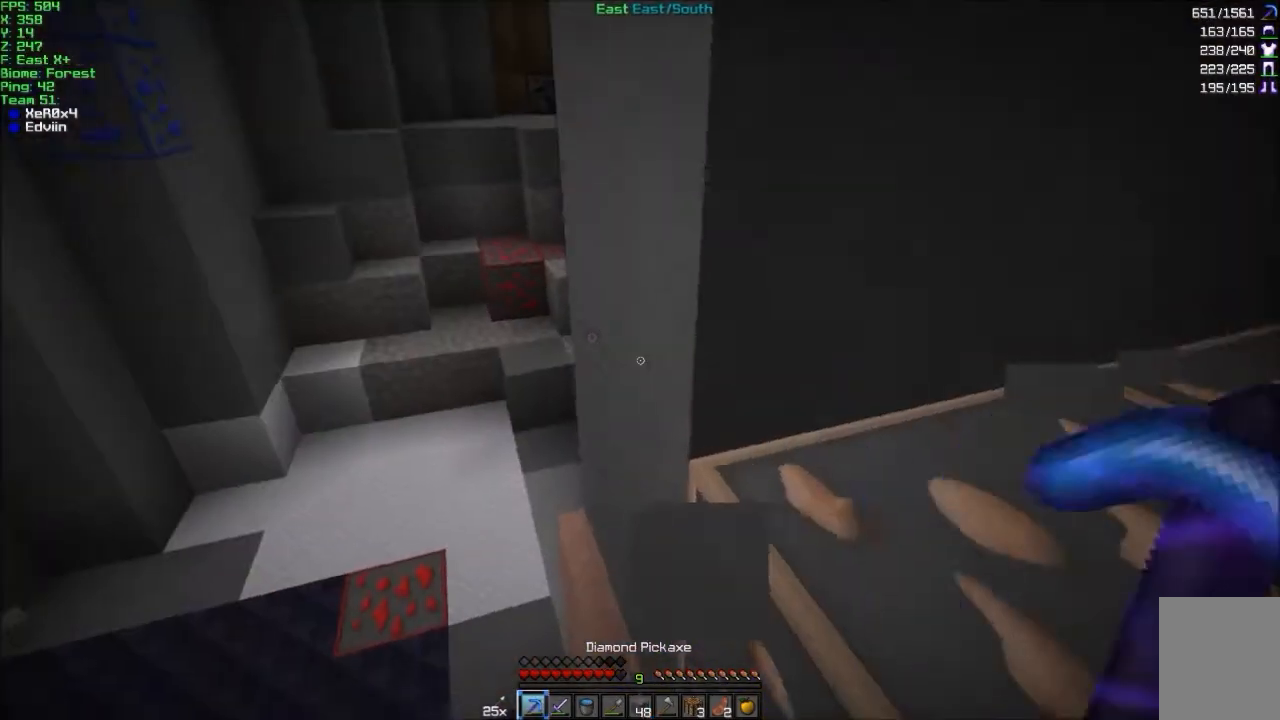
{"keys": ["w"], "mouse": [], "events": [[66, "a", "down"], [66, "d", "up"], [66, "w", "down"], [300, "a", "up"]]}
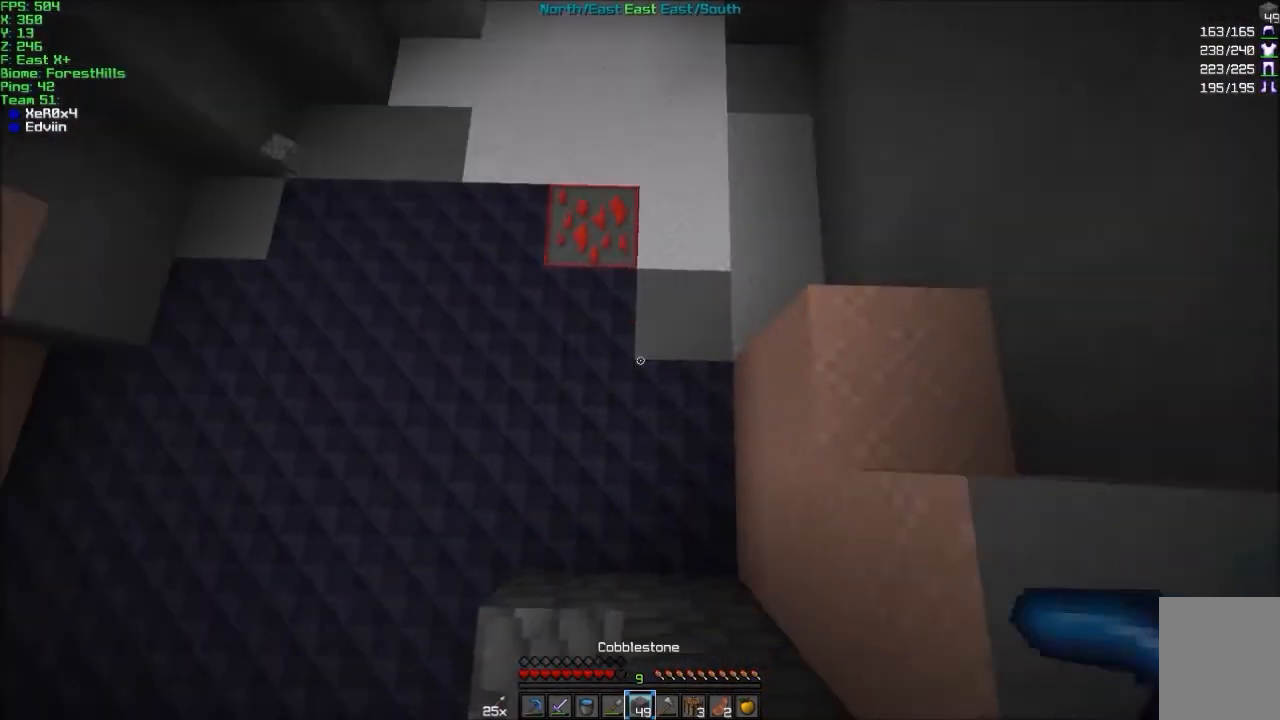
{"keys": ["w"], "mouse": [], "events": [[134, "mouse_right", "down"], [200, "mouse_right", "up"], [267, "d", "down"], [367, "d", "up"]]}
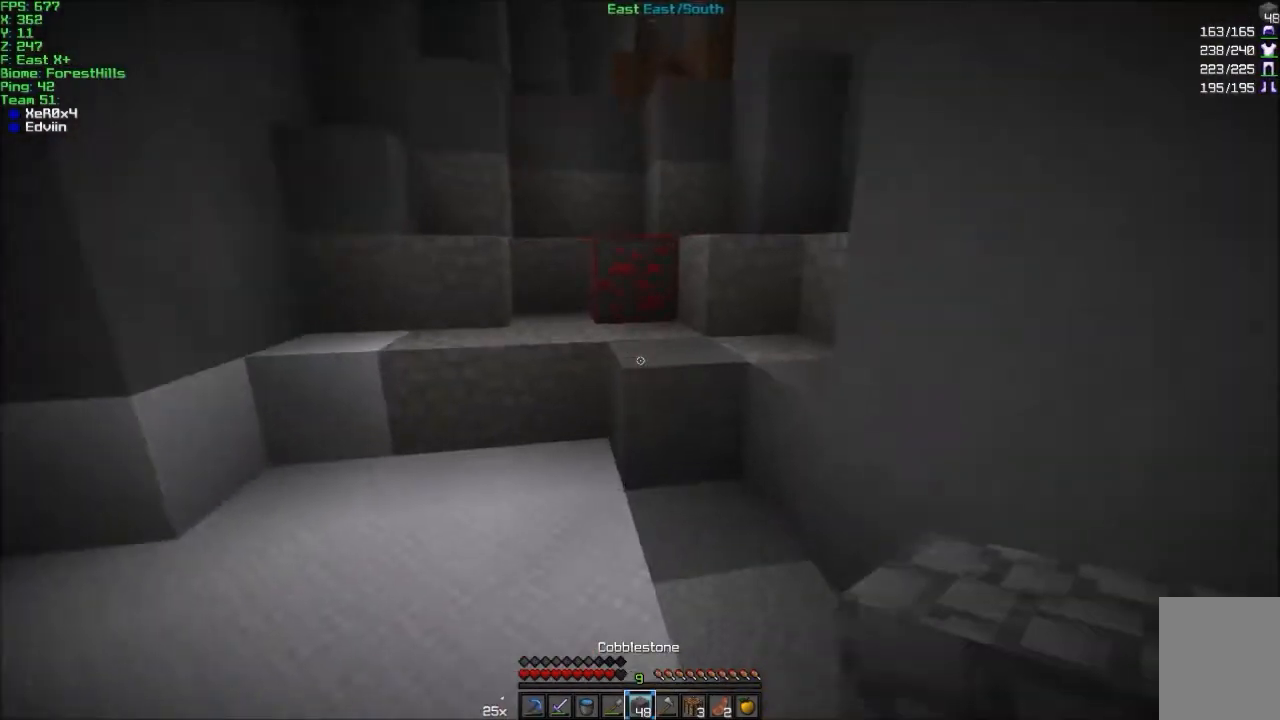
{"keys": ["w"], "mouse": [], "events": [[167, "d", "down"], [200, "d", "up"], [367, "a", "down"], [500, "a", "up"]]}
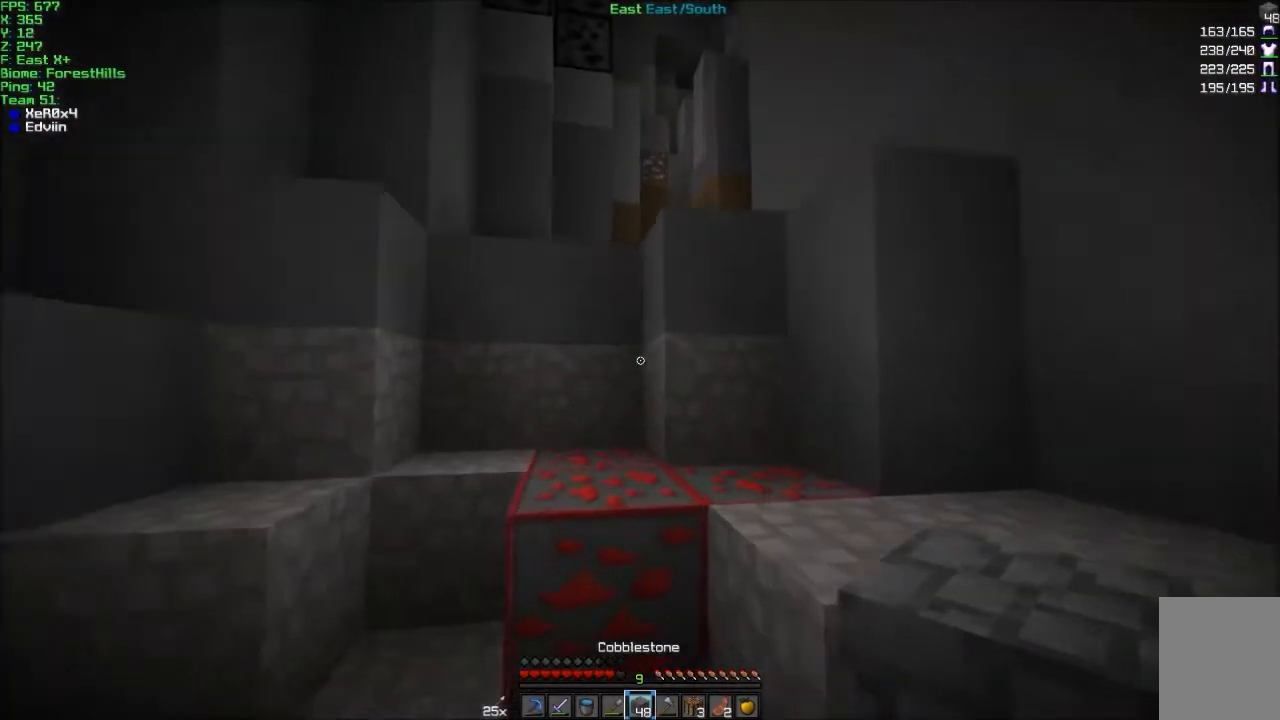
{"keys": ["a", "w"], "mouse": [], "events": [[267, "a", "down"], [267, "mouse_right", "down"], [367, "mouse_right", "up"]]}
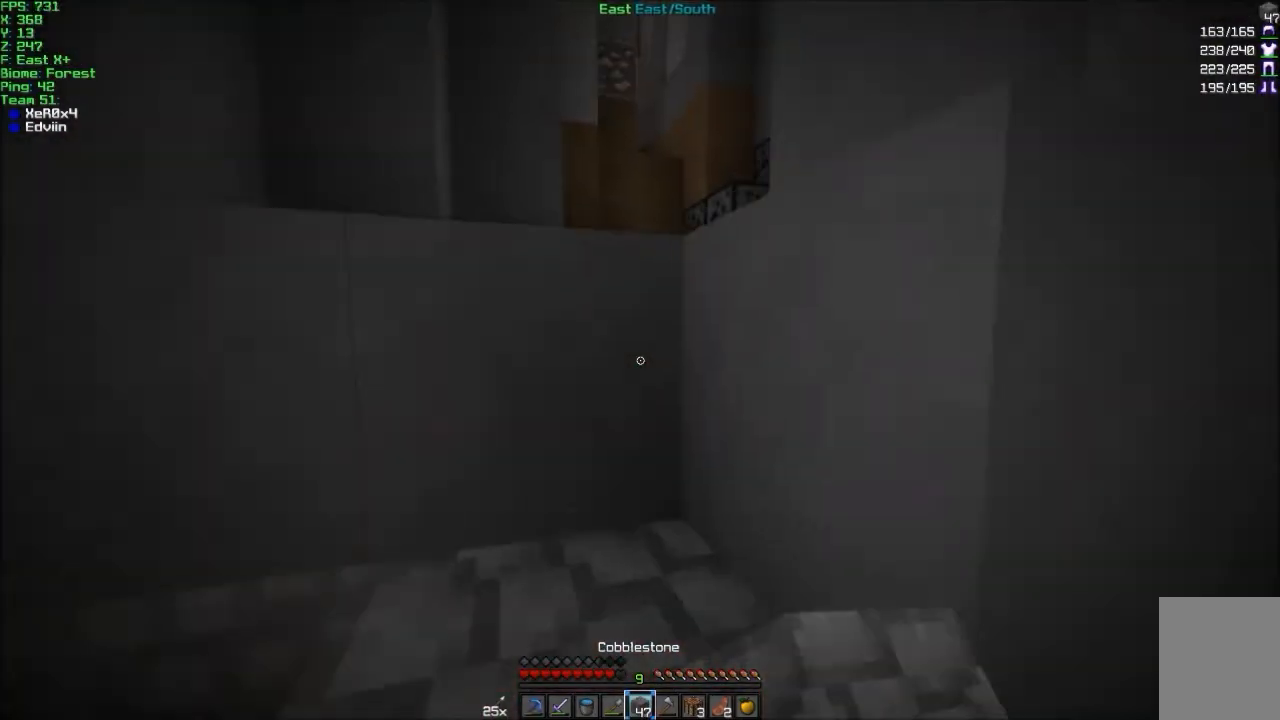
{"keys": ["d", "w"], "mouse": [], "events": [[267, "a", "up"], [267, "d", "down"]]}
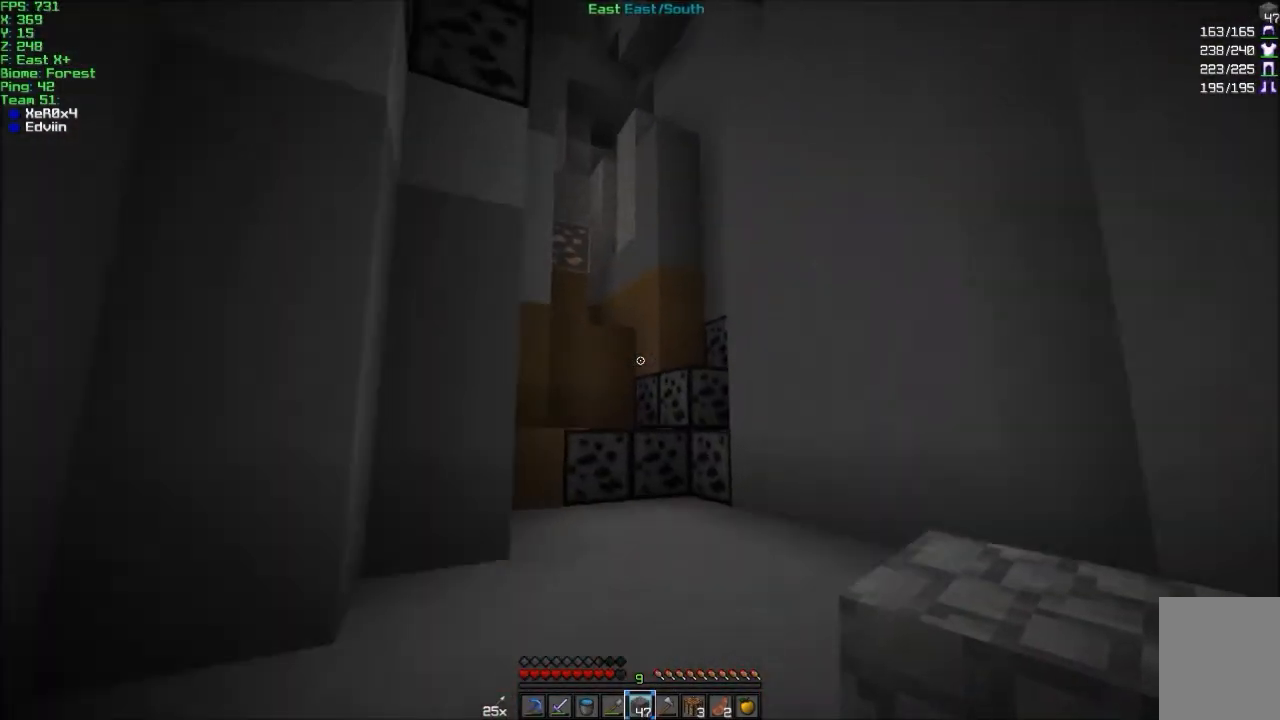
{"keys": ["w"], "mouse": ["left"], "events": [[401, "d", "up"], [401, "mouse_left", "down"]]}
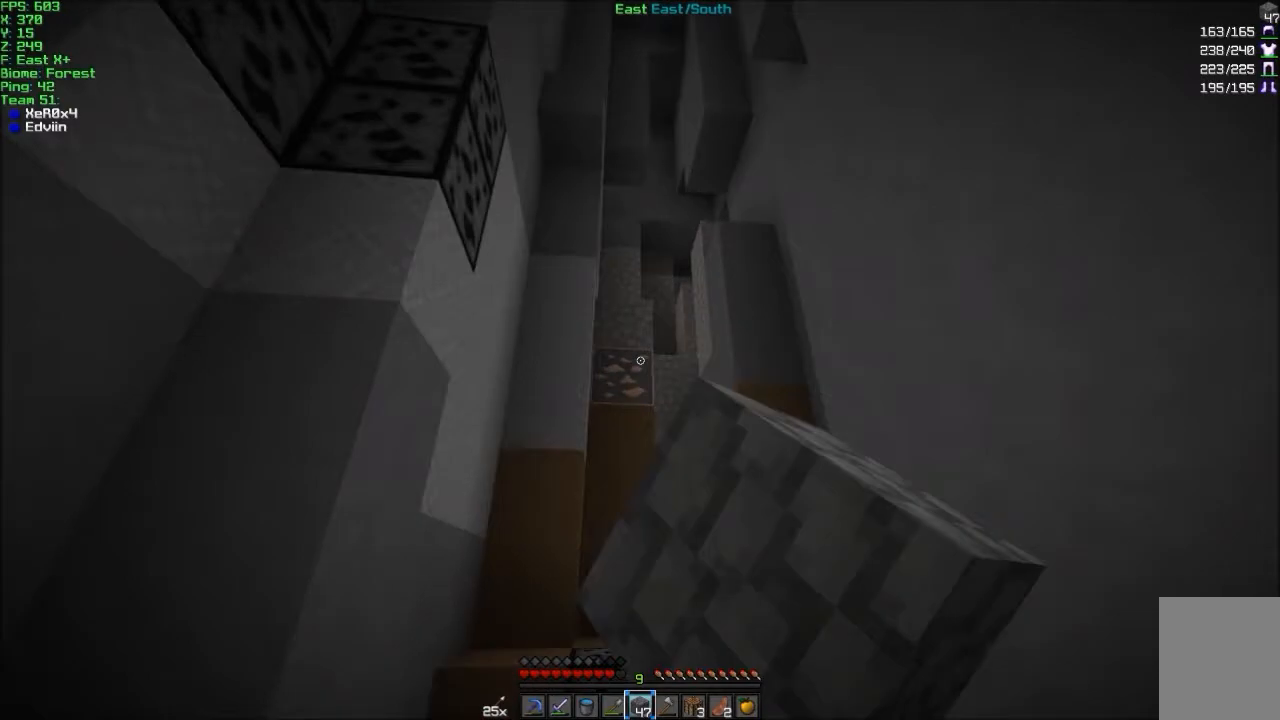
{"keys": ["a", "w"], "mouse": [], "events": [[33, "d", "down"], [33, "mouse_left", "up"], [233, "a", "down"], [233, "d", "up"]]}
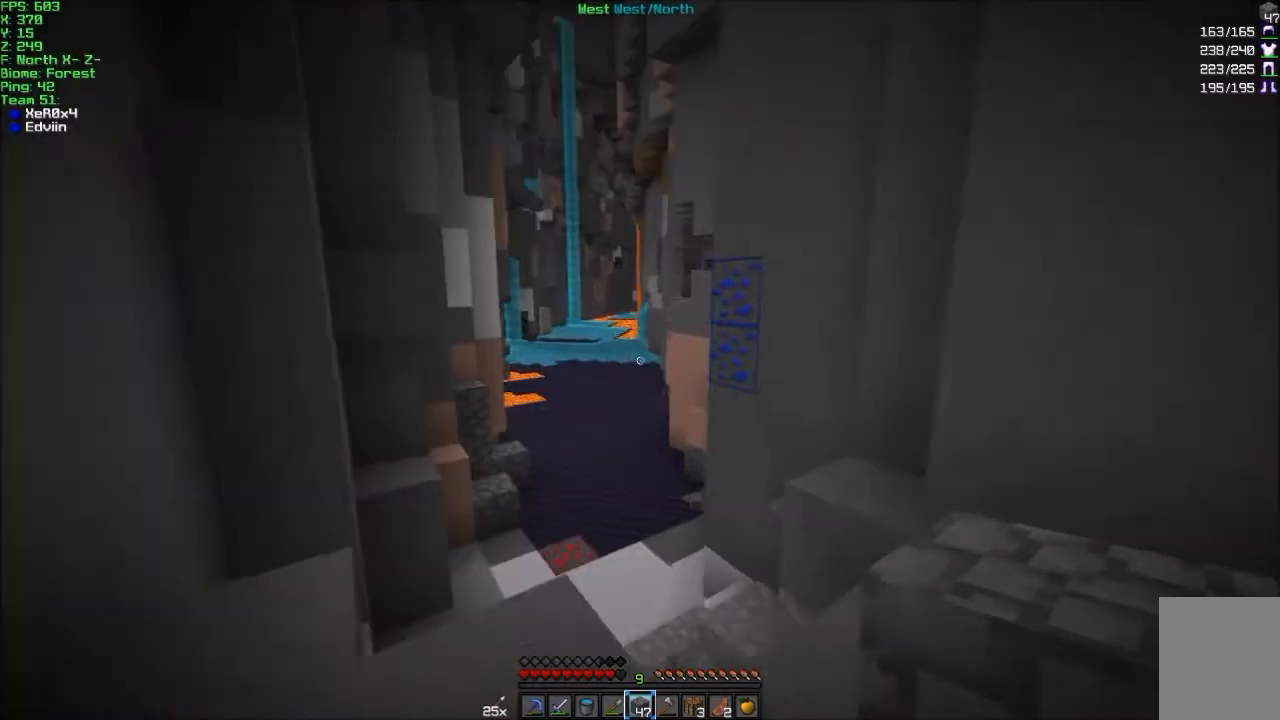
{"keys": ["d", "w"], "mouse": [], "events": [[67, "a", "up"], [401, "d", "down"]]}
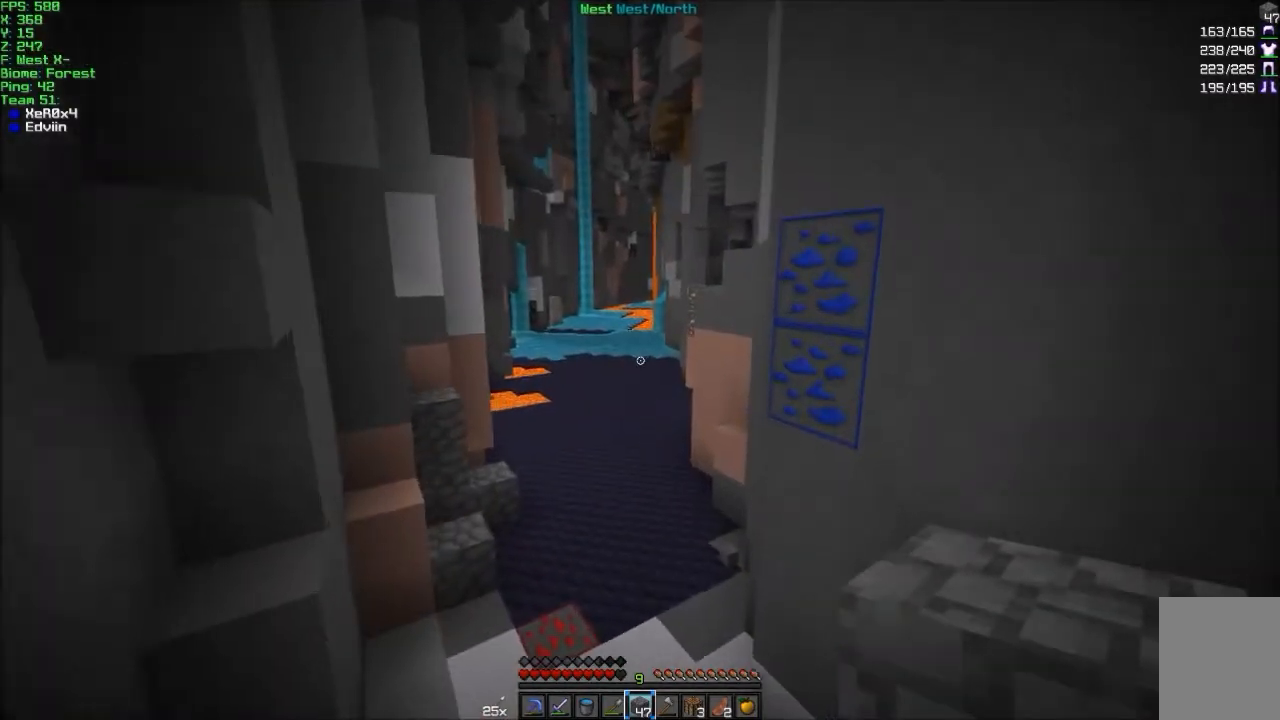
{"keys": ["w"], "mouse": [], "events": [[167, "d", "up"], [267, "a", "down"], [467, "a", "up"]]}
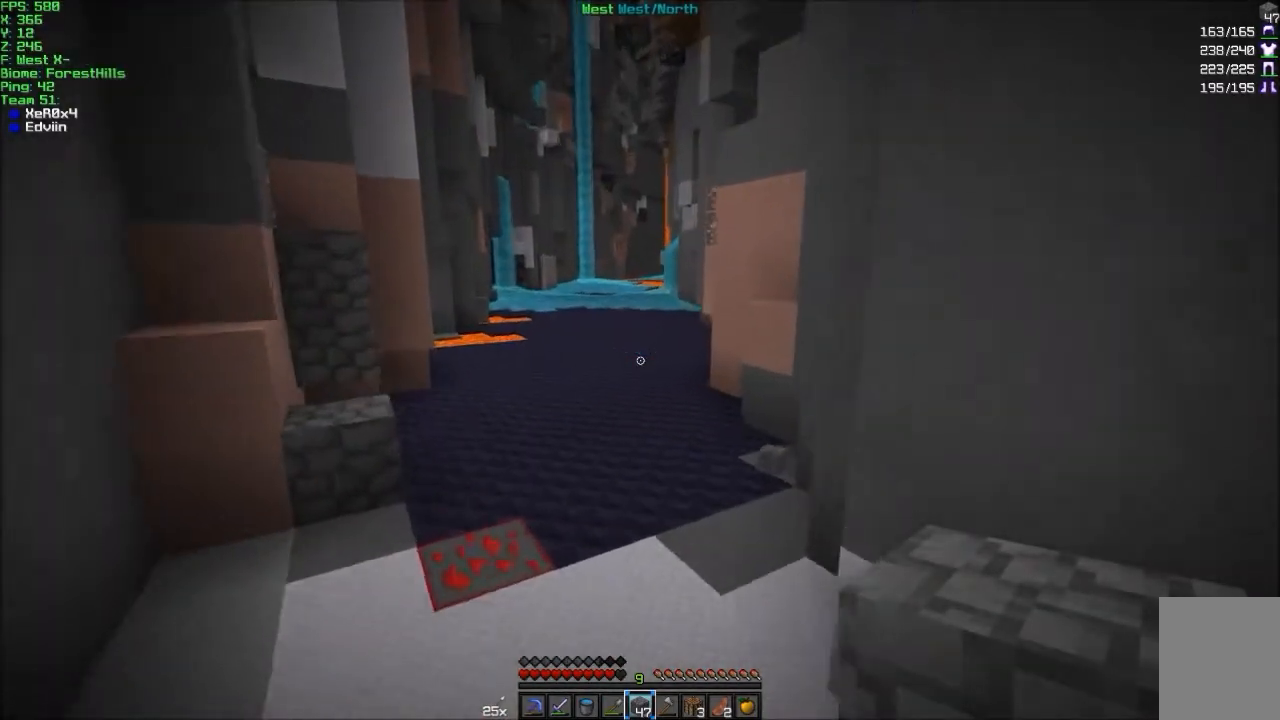
{"keys": ["w"], "mouse": [], "events": [[200, "a", "down"], [334, "a", "up"]]}
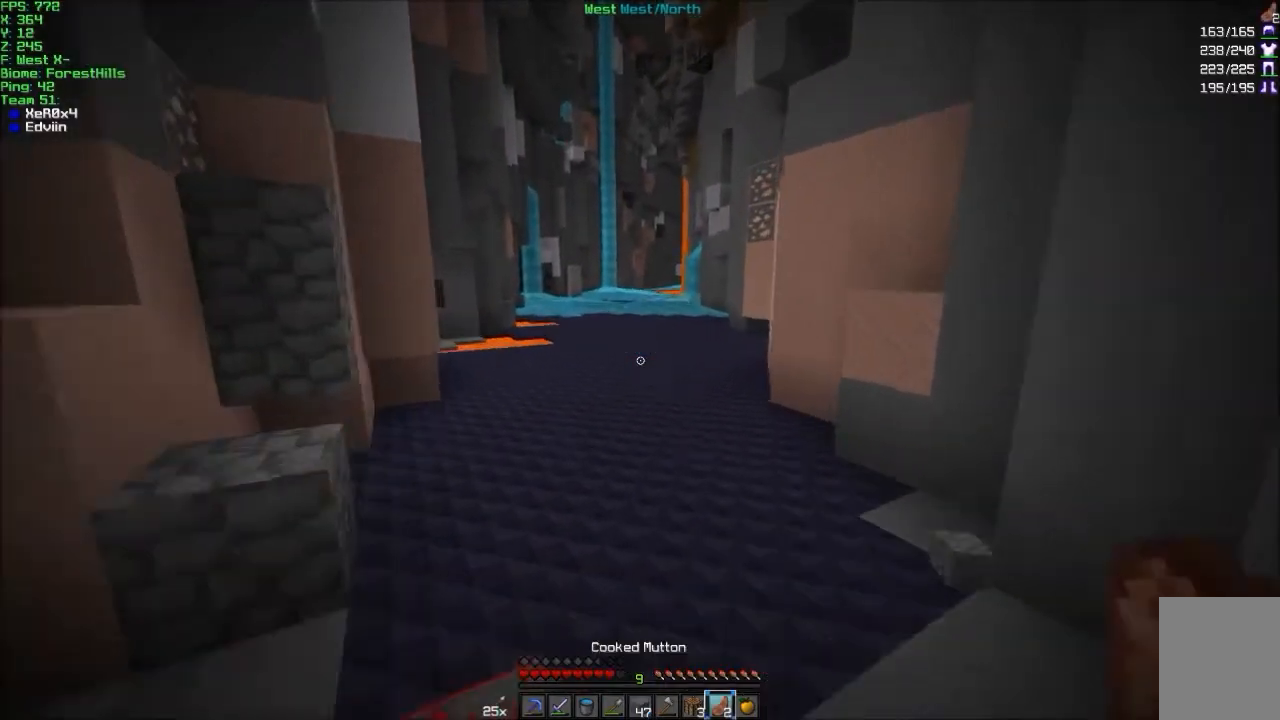
{"keys": ["w"], "mouse": [], "events": []}
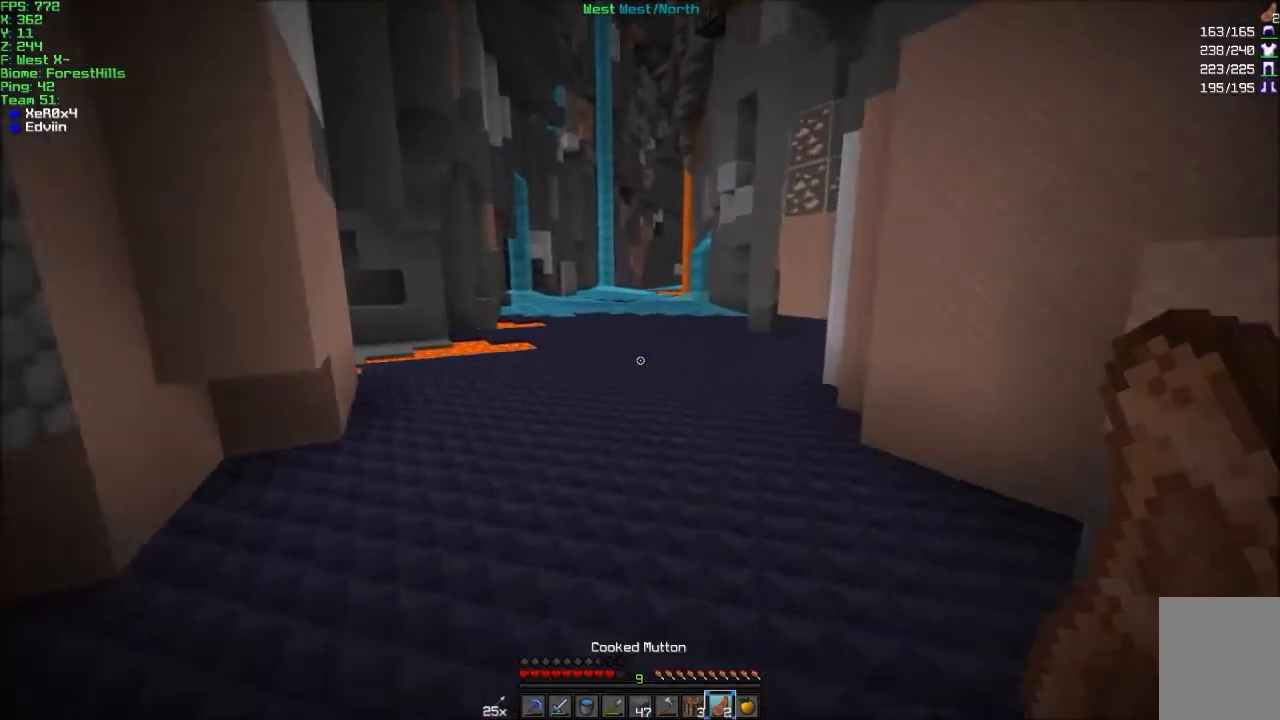
{"keys": ["d", "w"], "mouse": ["left"], "events": [[34, "mouse_left", "down"], [100, "mouse_left", "up"], [501, "d", "down"], [501, "mouse_left", "down"]]}
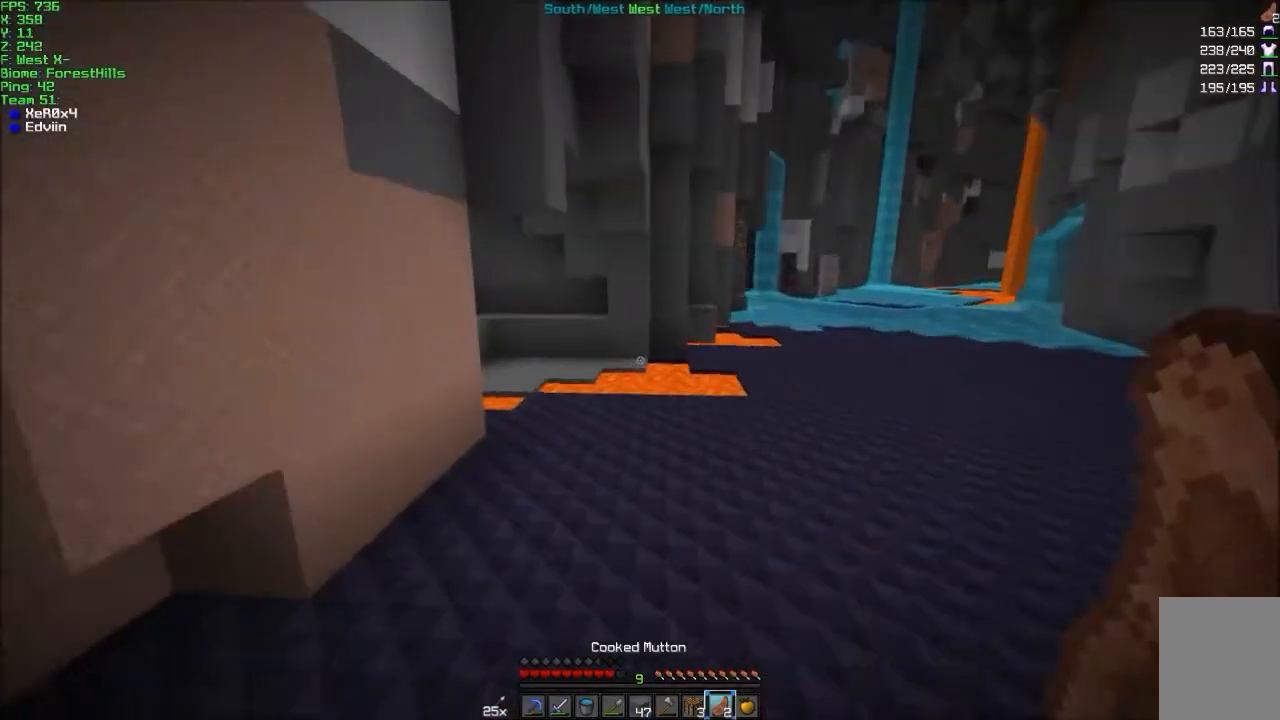
{"keys": ["d", "w"], "mouse": [], "events": [[133, "mouse_left", "up"]]}
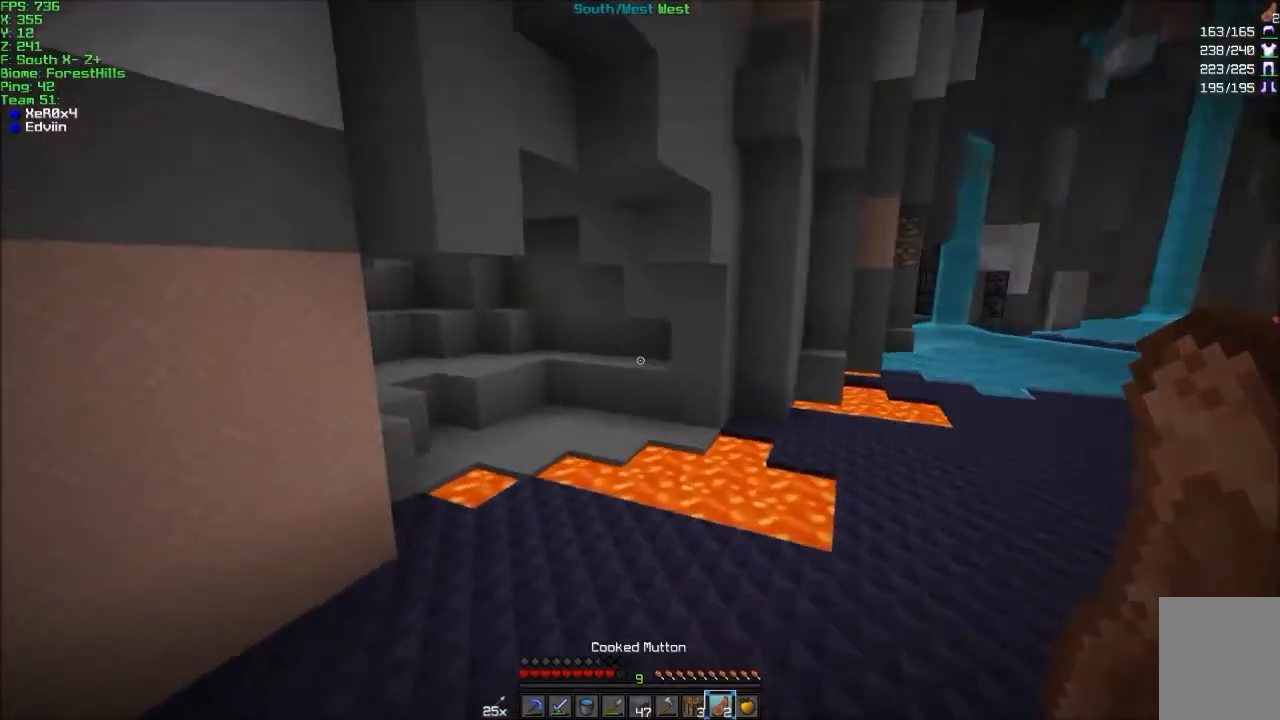
{"keys": ["d", "w"], "mouse": [], "events": [[67, "mouse_left", "down"], [234, "mouse_left", "up"]]}
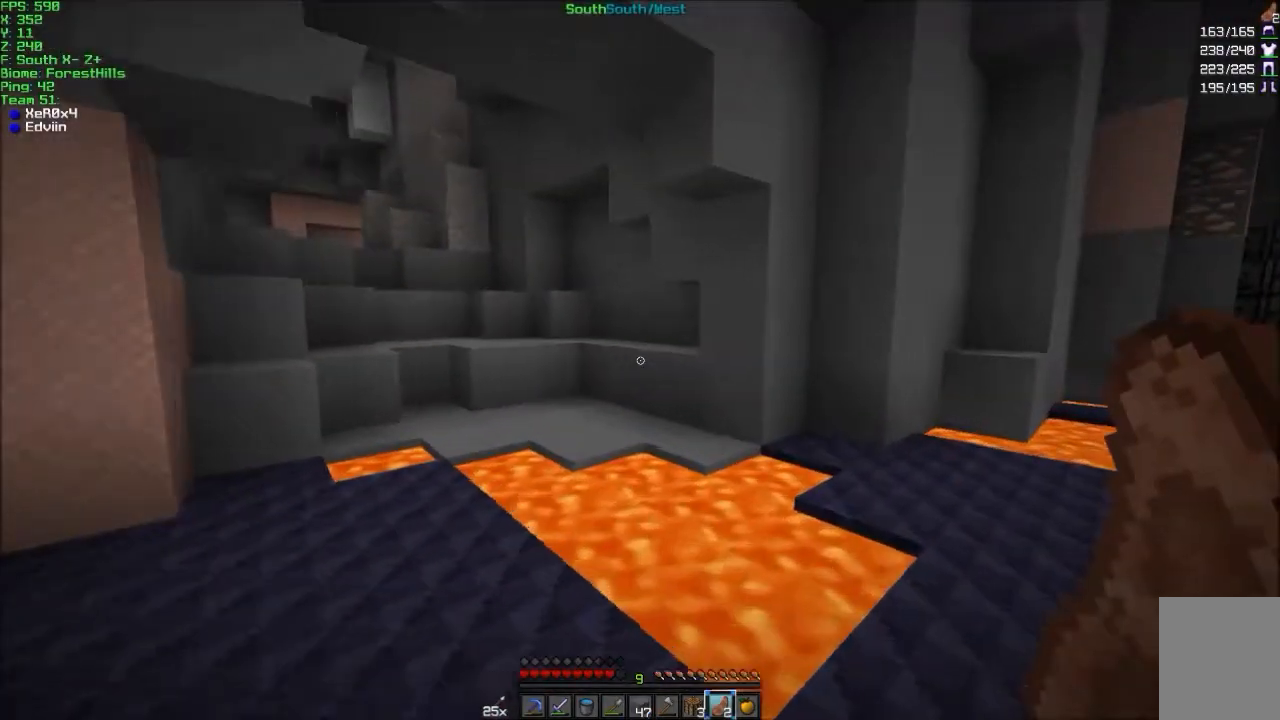
{"keys": ["d", "w"], "mouse": [], "events": []}
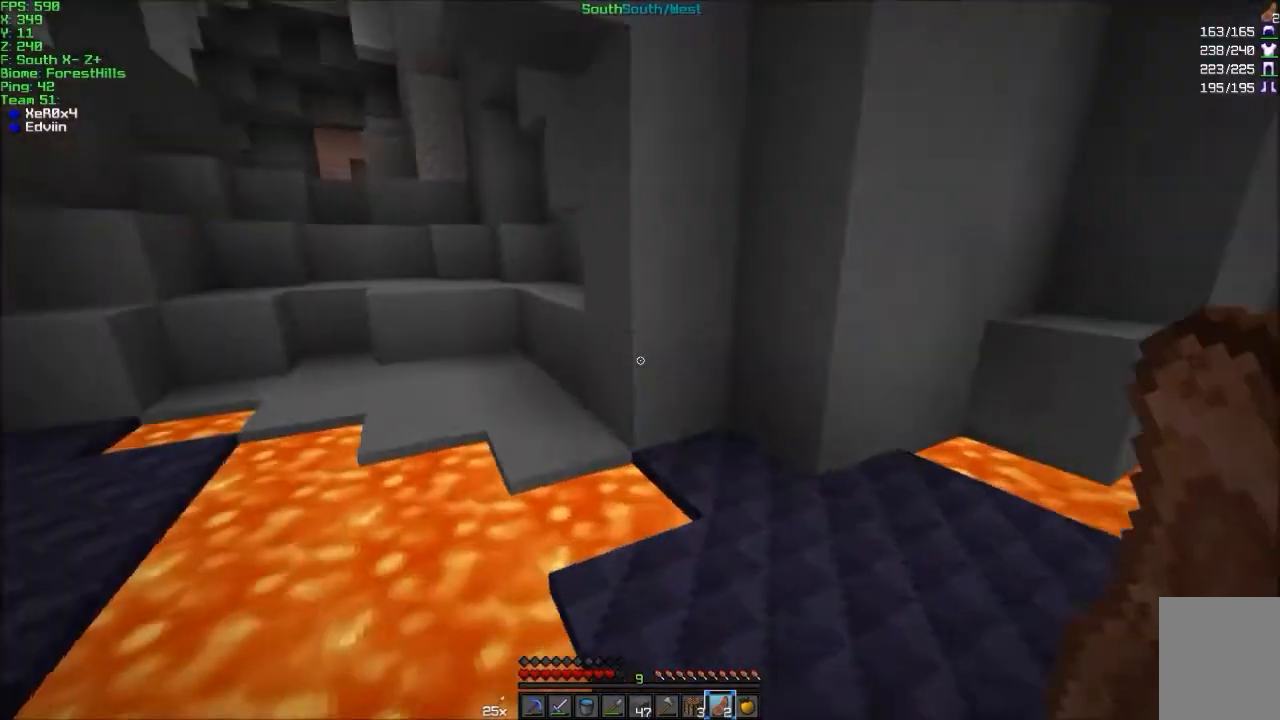
{"keys": [], "mouse": [], "events": [[100, "d", "up"], [167, "w", "up"]]}
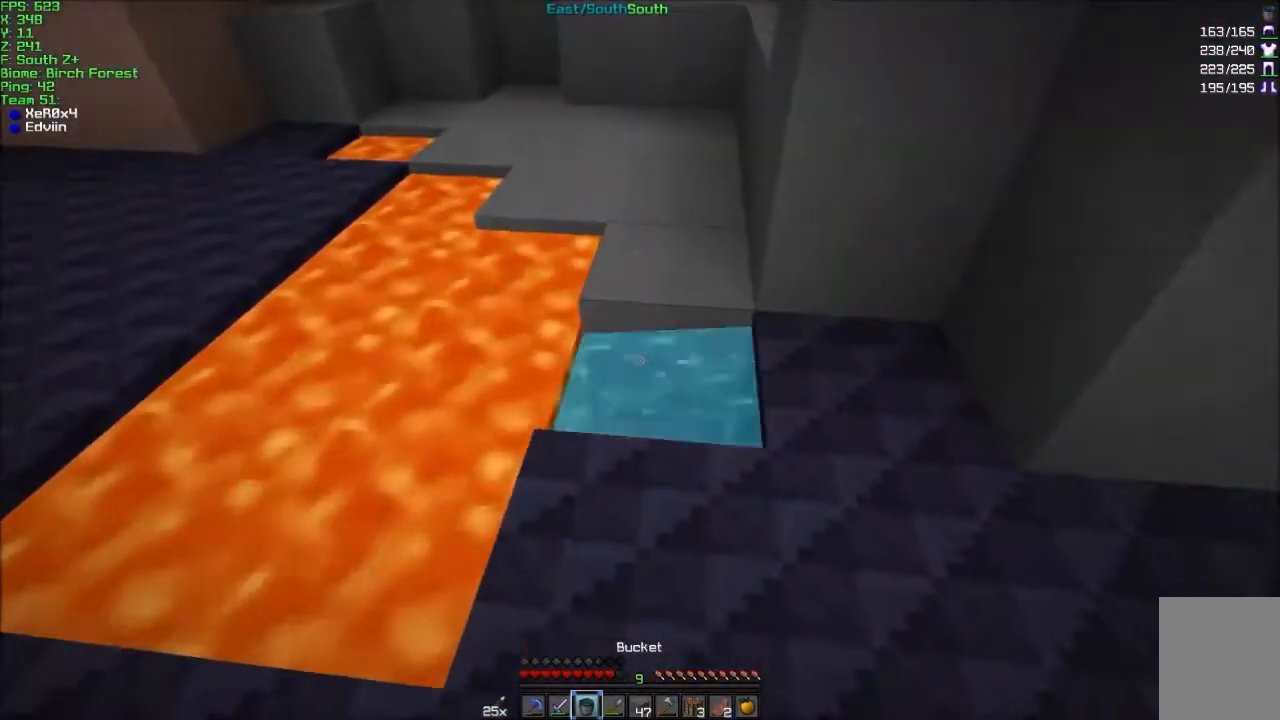
{"keys": ["w"], "mouse": [], "events": [[100, "mouse_right", "down"], [100, "w", "down"], [167, "mouse_right", "up"]]}
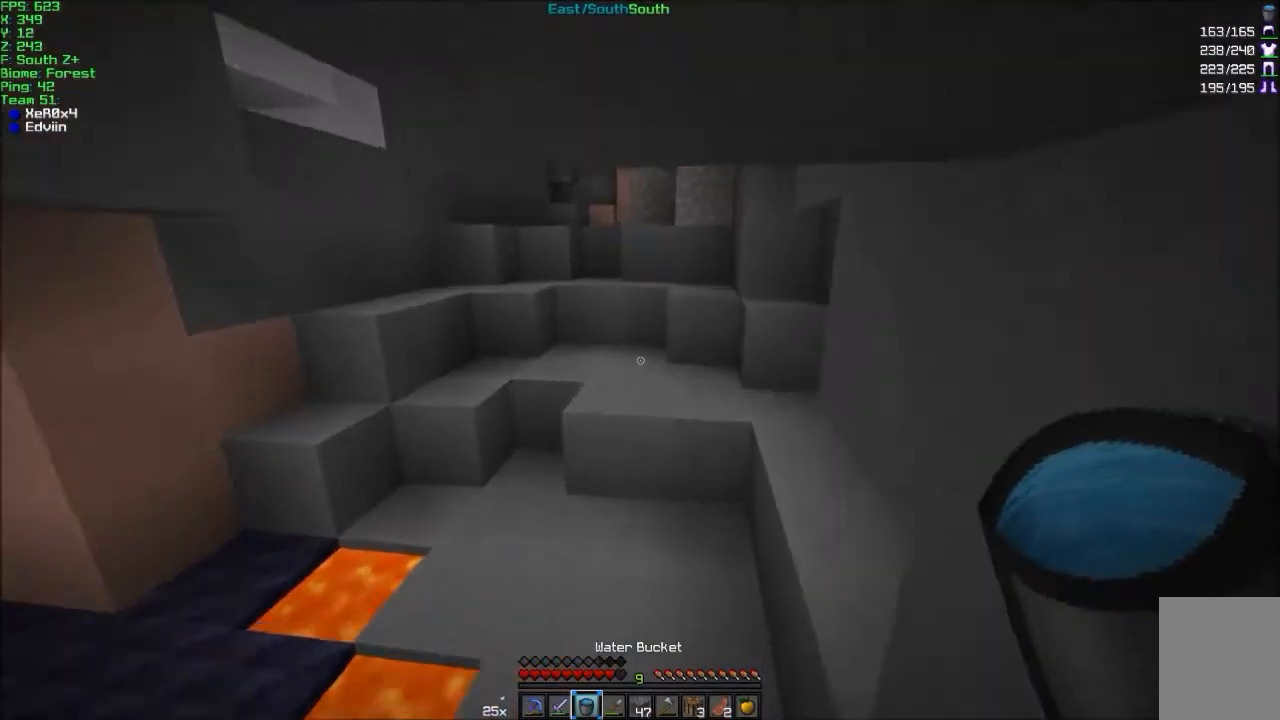
{"keys": ["a", "w"], "mouse": [], "events": [[501, "a", "down"]]}
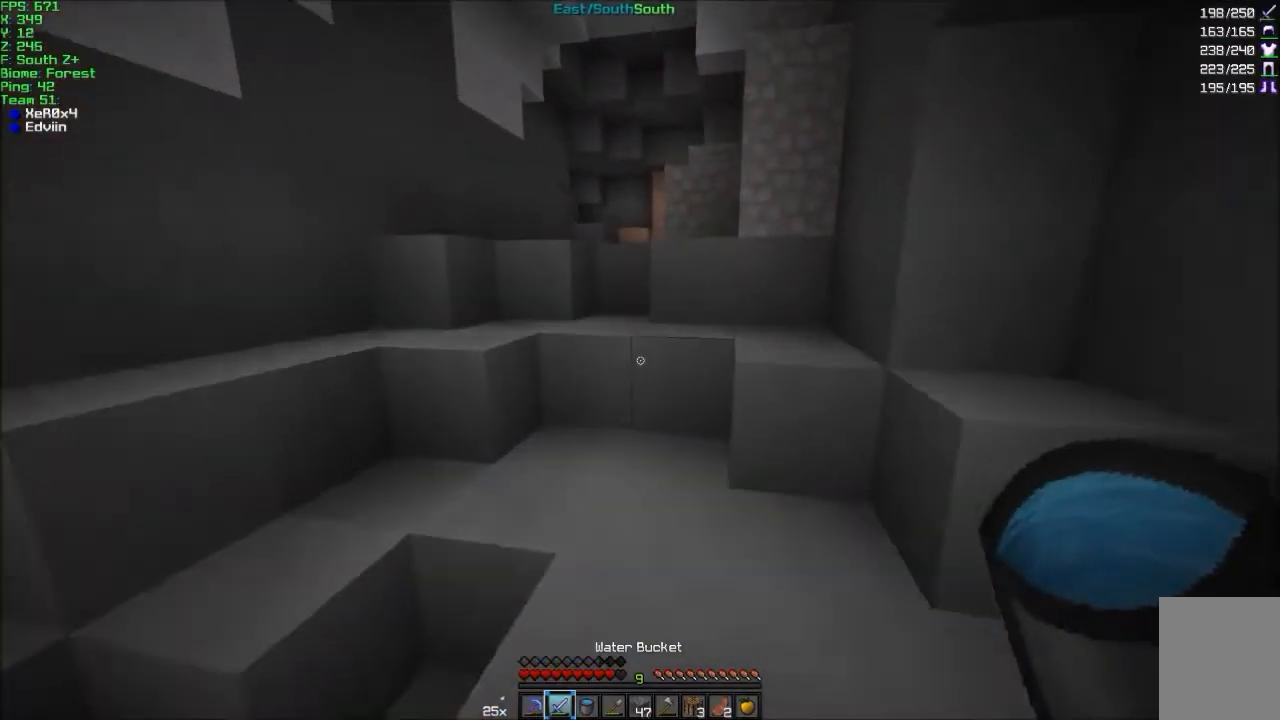
{"keys": ["d", "w"], "mouse": [], "events": [[333, "a", "up"], [367, "d", "down"]]}
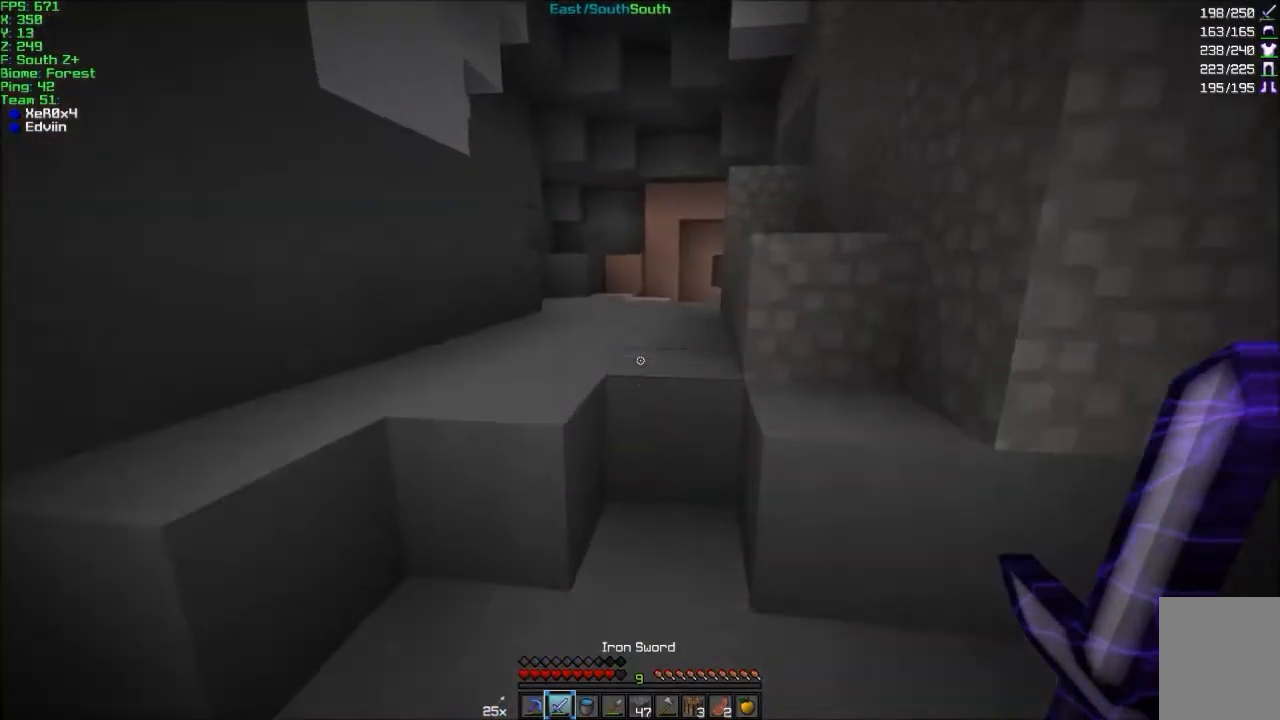
{"keys": ["a", "w"], "mouse": [], "events": [[234, "d", "up"], [267, "a", "down"]]}
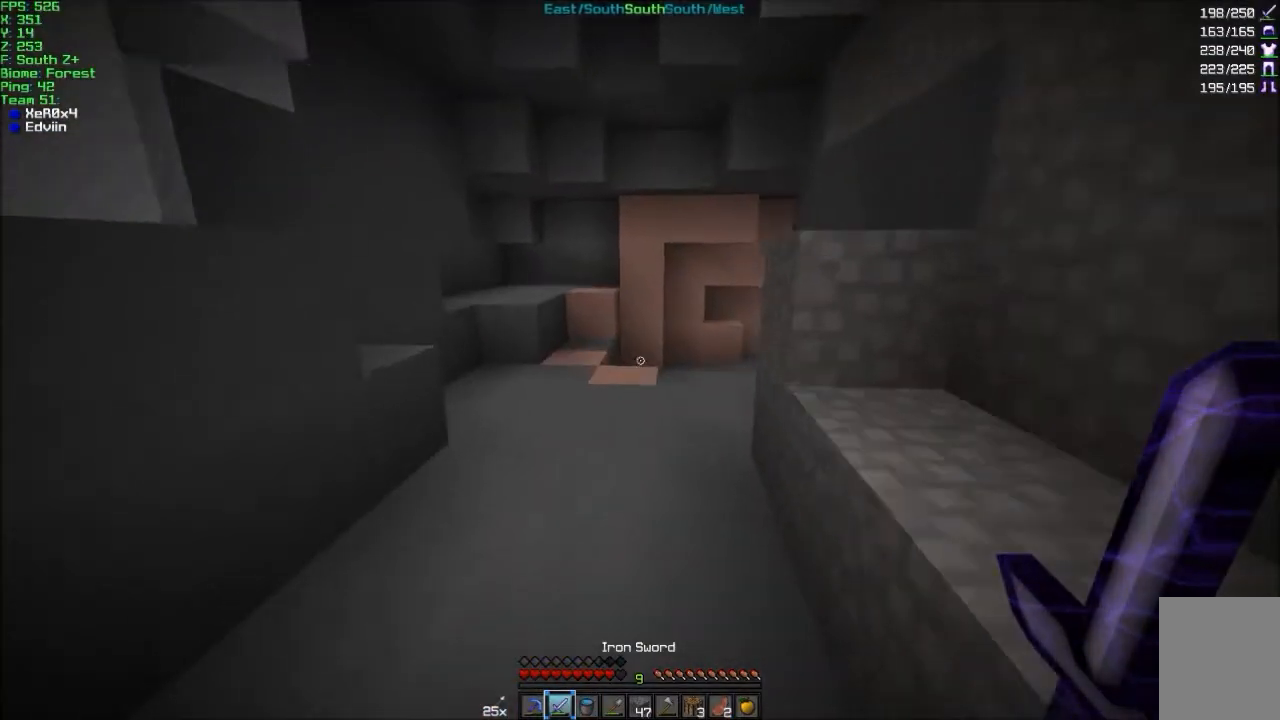
{"keys": ["a", "w"], "mouse": [], "events": [[67, "a", "up"], [267, "a", "down"]]}
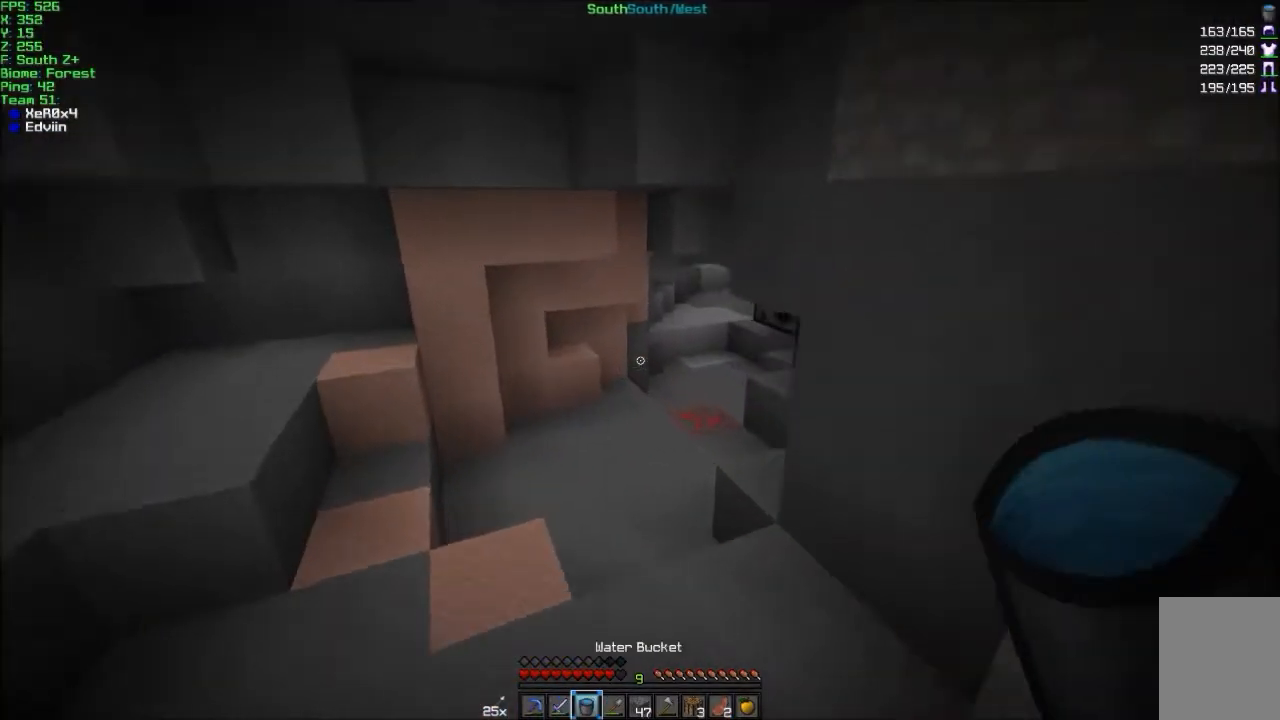
{"keys": ["d", "w"], "mouse": [], "events": [[367, "a", "up"], [434, "d", "down"]]}
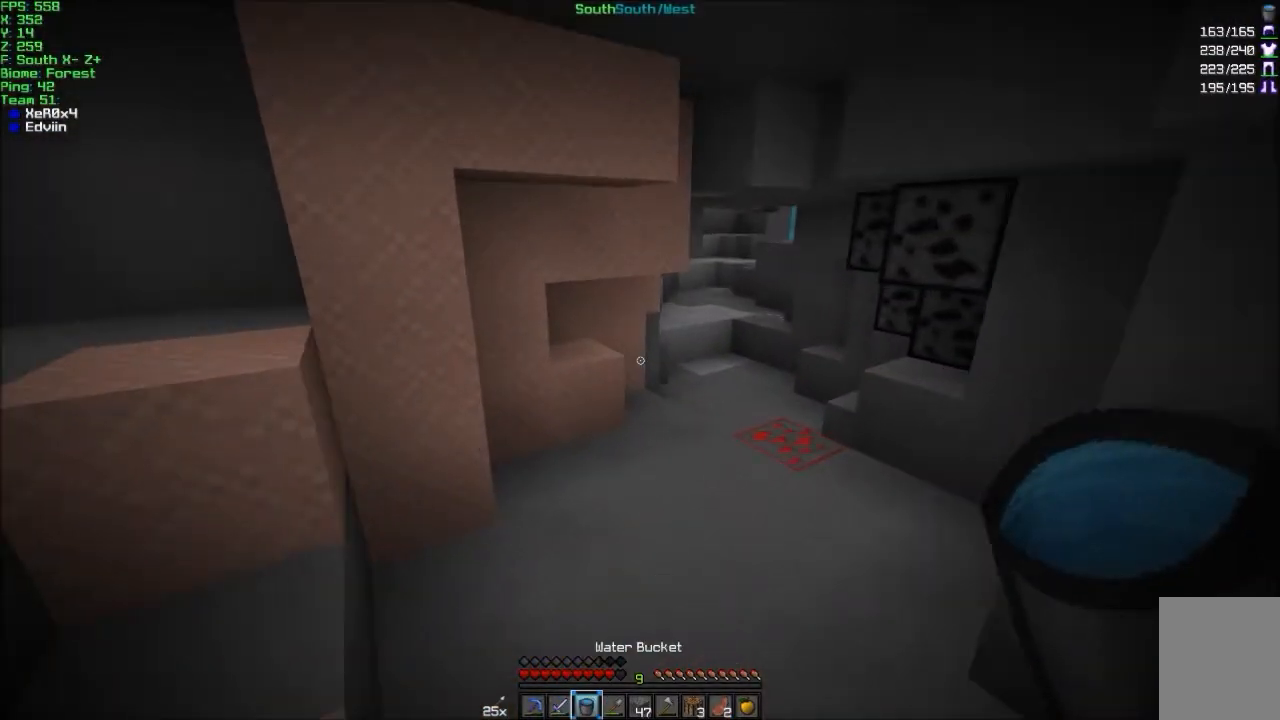
{"keys": ["d", "w"], "mouse": [], "events": []}
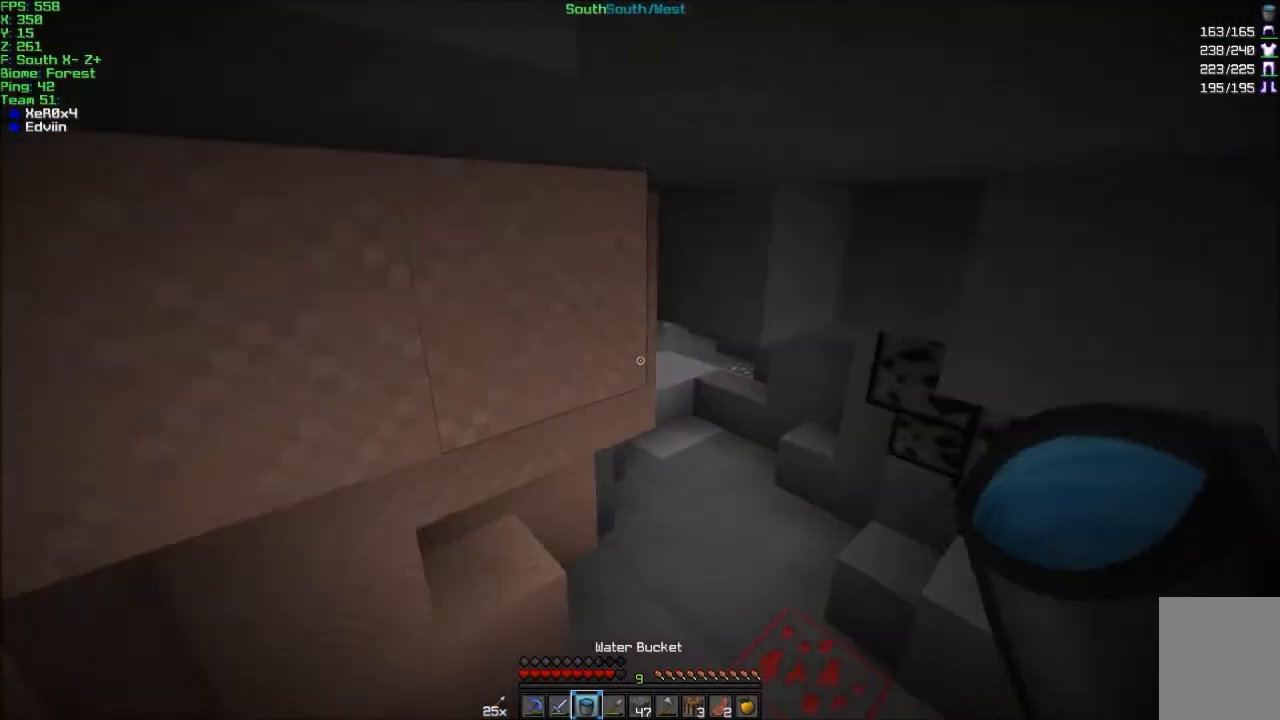
{"keys": ["d", "w"], "mouse": [], "events": []}
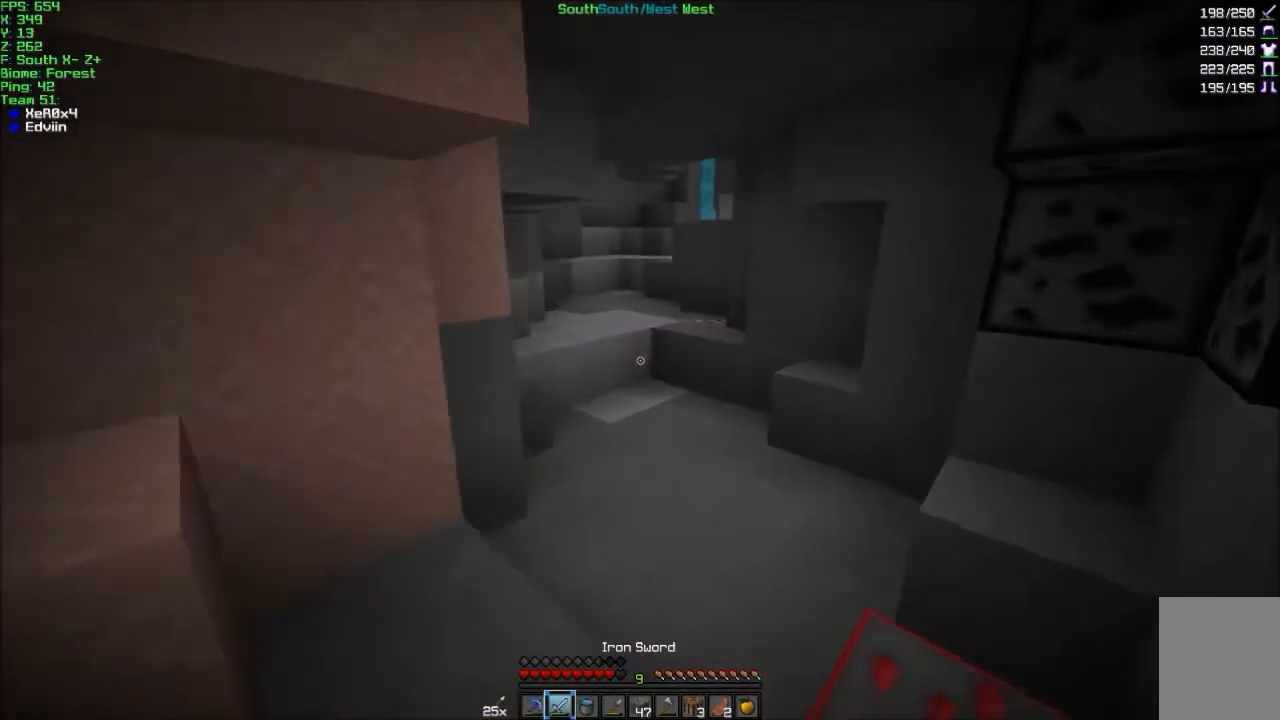
{"keys": ["a", "w"], "mouse": [], "events": [[134, "d", "up"], [401, "a", "down"]]}